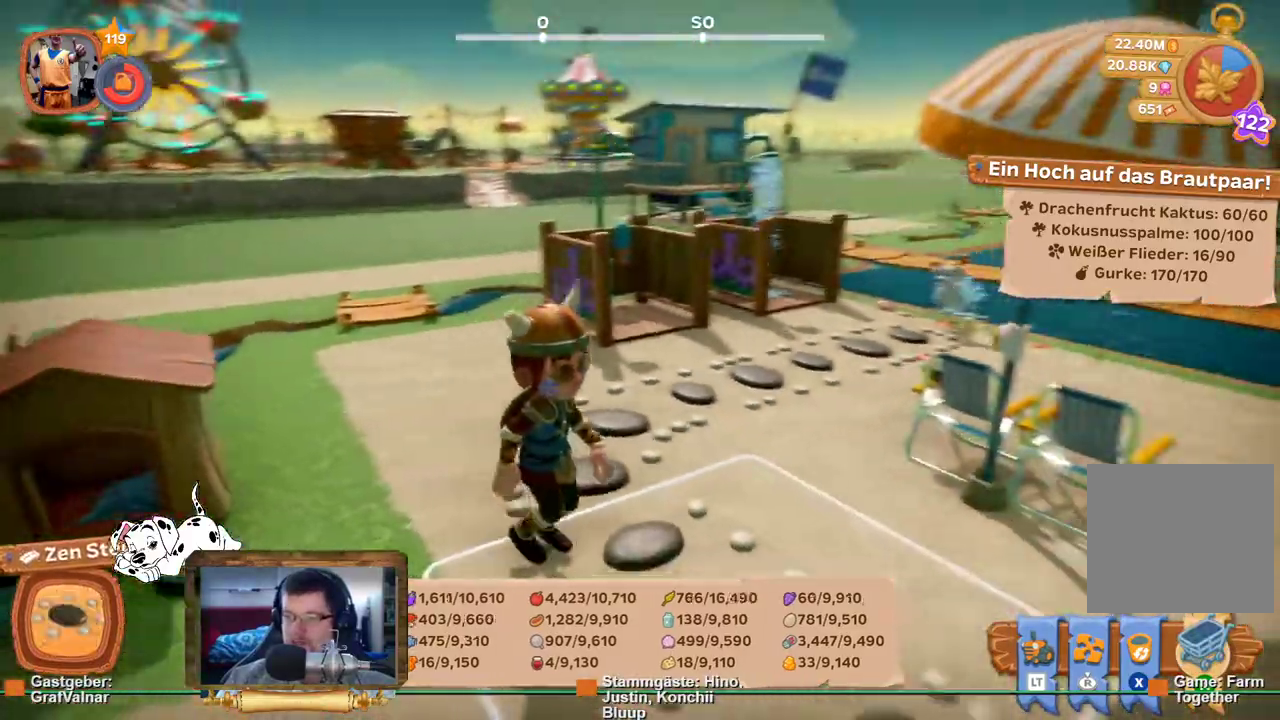
Gameplay with a controller (Xbox layout); each line is a JSON object with the inputs held at the frame after it. "events" lists button and stick changes between this image and that frame as [ms after this image, input, new state], when the widget could be followed in between. Not read: L3 R3.
{"buttons": [], "left_stick": "center", "right_stick": "right", "events": [[400, "right_stick", "right"]]}
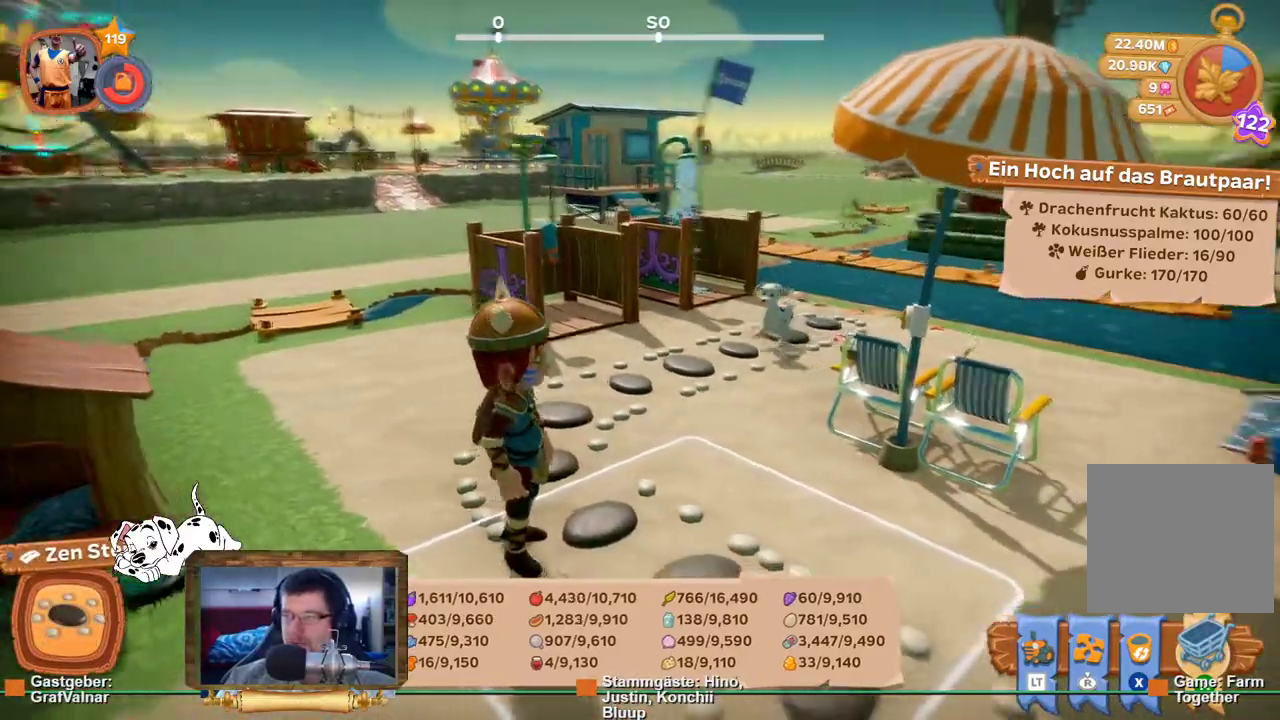
{"buttons": [], "left_stick": "center", "right_stick": "right", "events": [[217, "right_stick", "center"], [500, "right_stick", "right"]]}
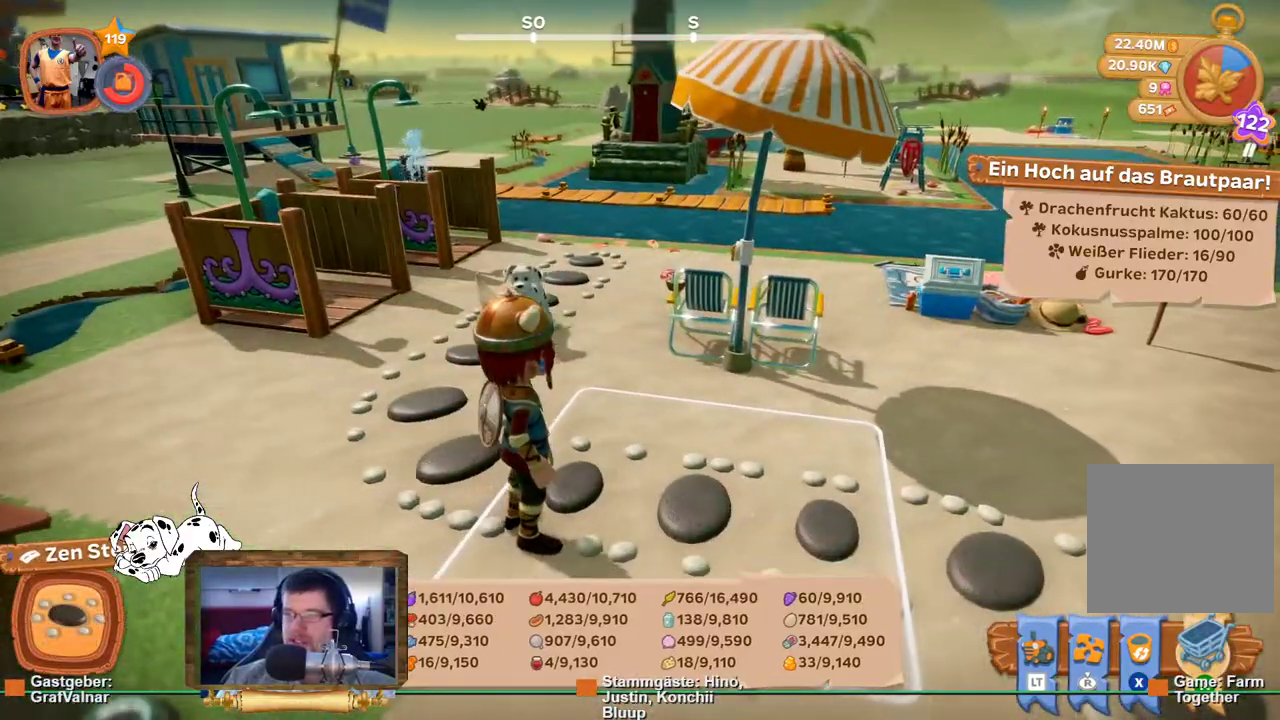
{"buttons": [], "left_stick": "up-left", "right_stick": "left", "events": [[283, "right_stick", "center"], [317, "left_stick", "left"], [367, "left_stick", "up-left"], [433, "right_stick", "left"]]}
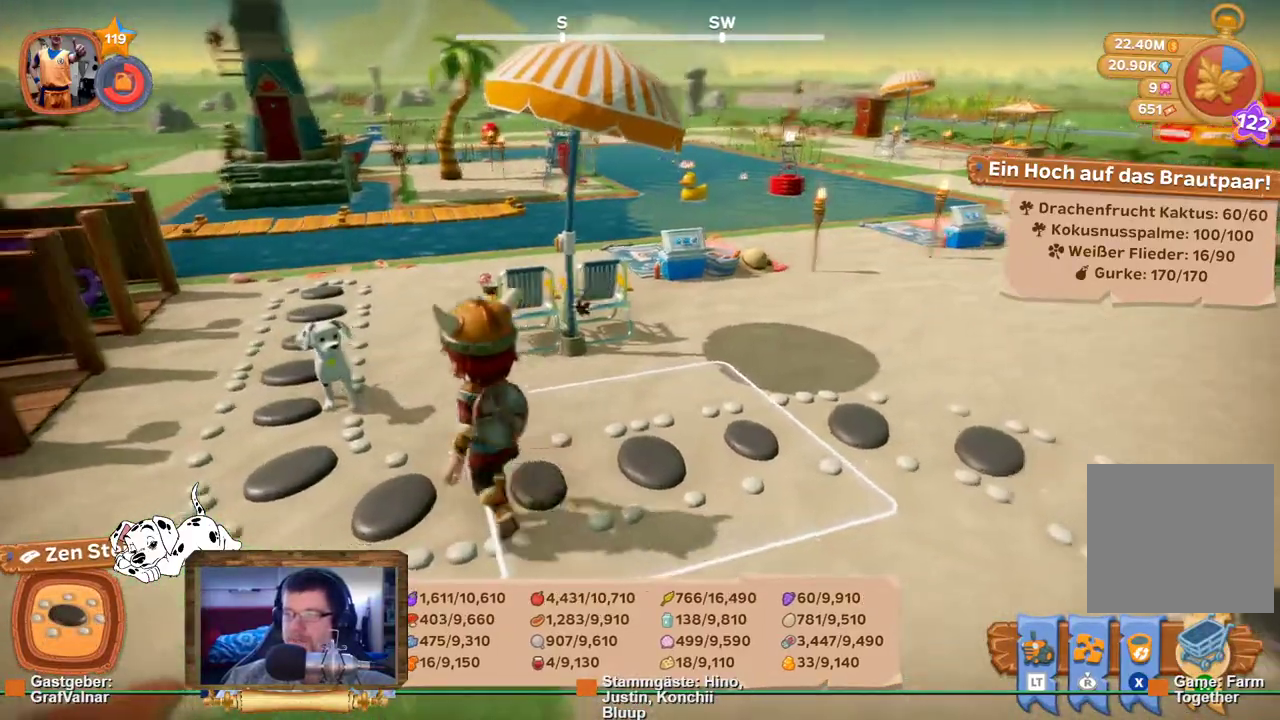
{"buttons": [], "left_stick": "center", "right_stick": "right", "events": [[50, "left_stick", "up"], [50, "right_stick", "center"], [183, "left_stick", "center"], [400, "right_stick", "right"]]}
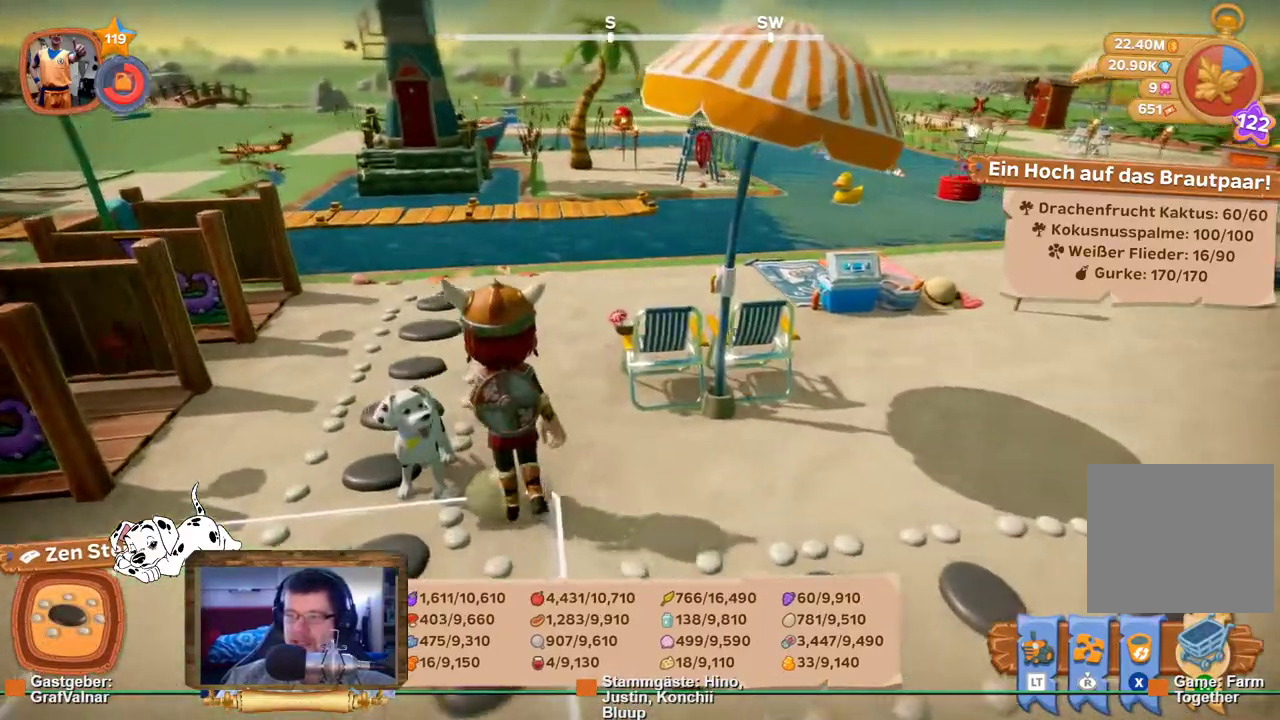
{"buttons": [], "left_stick": "up", "right_stick": "center", "events": [[167, "right_stick", "center"], [233, "left_stick", "right"], [300, "left_stick", "up-right"], [467, "left_stick", "up"]]}
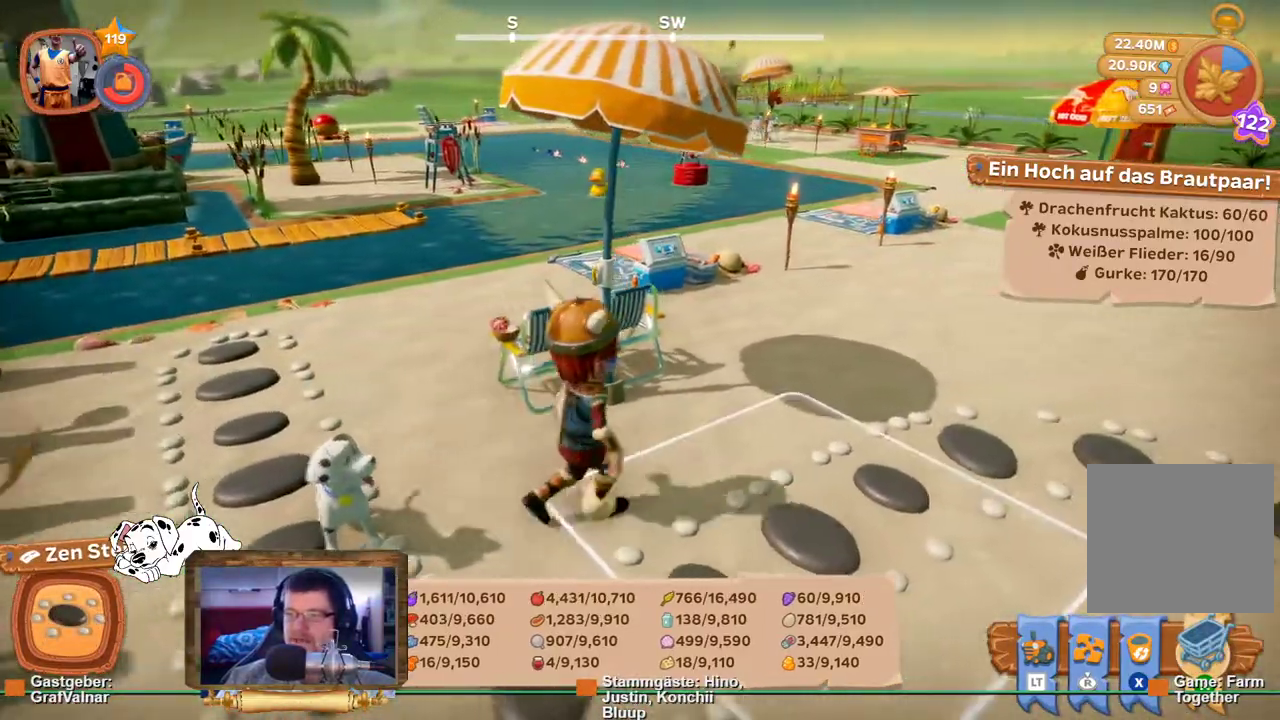
{"buttons": [], "left_stick": "center", "right_stick": "center", "events": [[283, "left_stick", "center"]]}
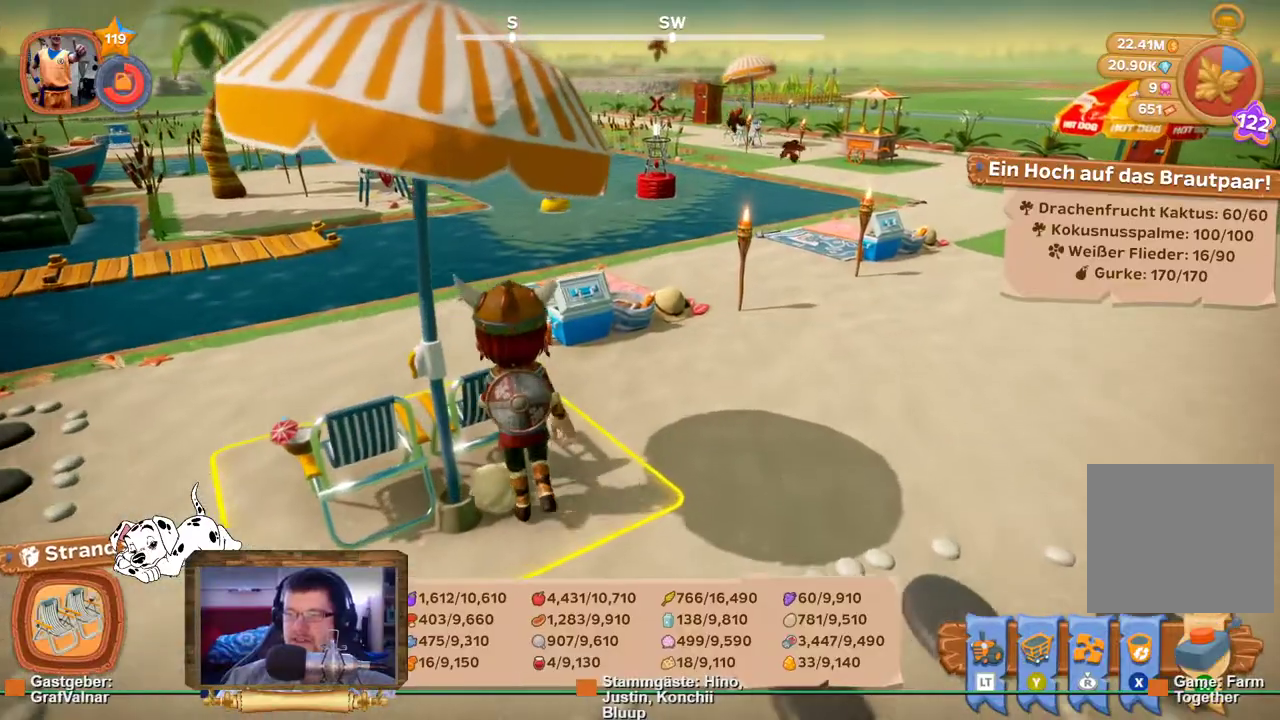
{"buttons": [], "left_stick": "center", "right_stick": "center", "events": [[383, "right_stick", "left"], [500, "right_stick", "center"]]}
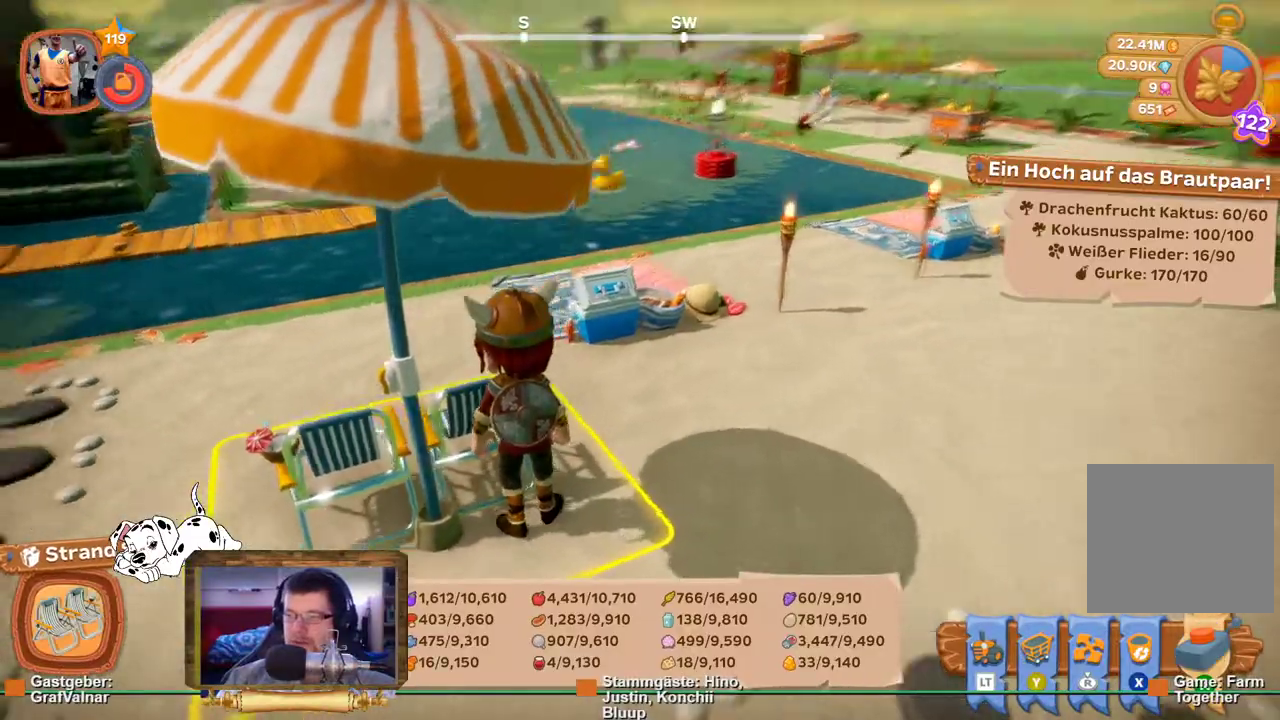
{"buttons": [], "left_stick": "center", "right_stick": "left", "events": [[100, "A", "down"], [200, "A", "up"], [367, "right_stick", "left"]]}
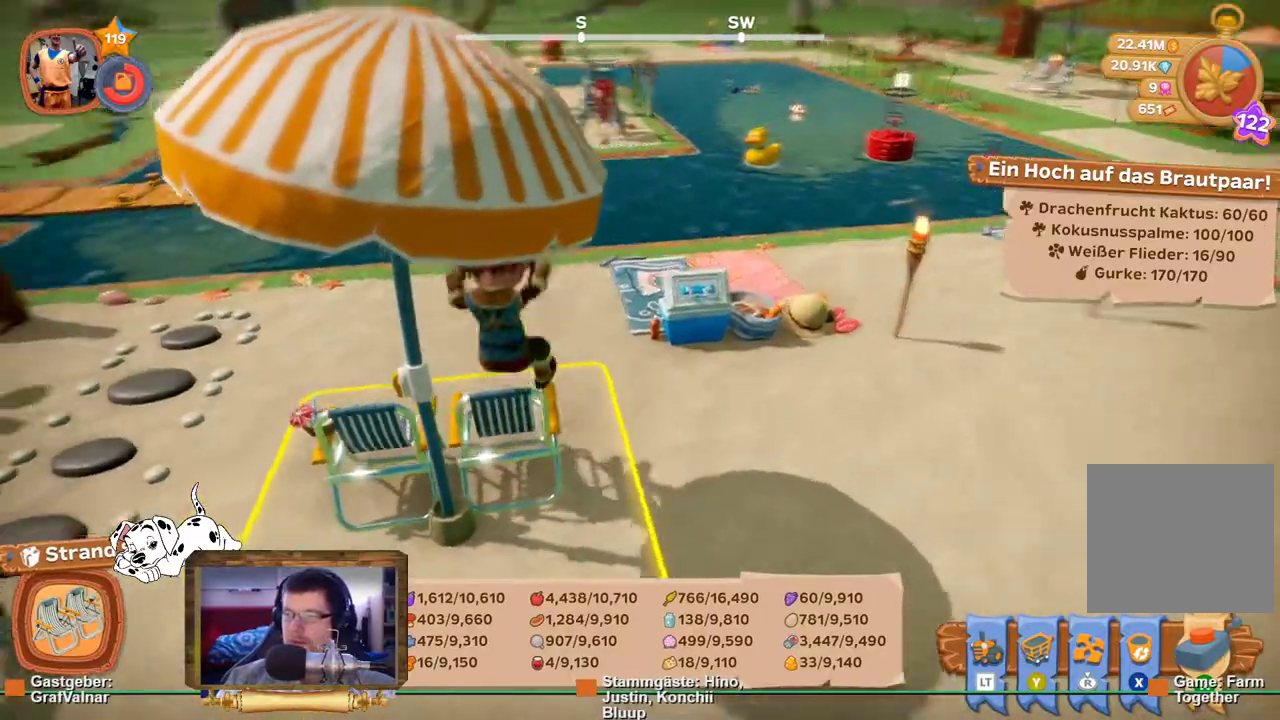
{"buttons": [], "left_stick": "center", "right_stick": "up-left", "events": [[217, "right_stick", "up-left"]]}
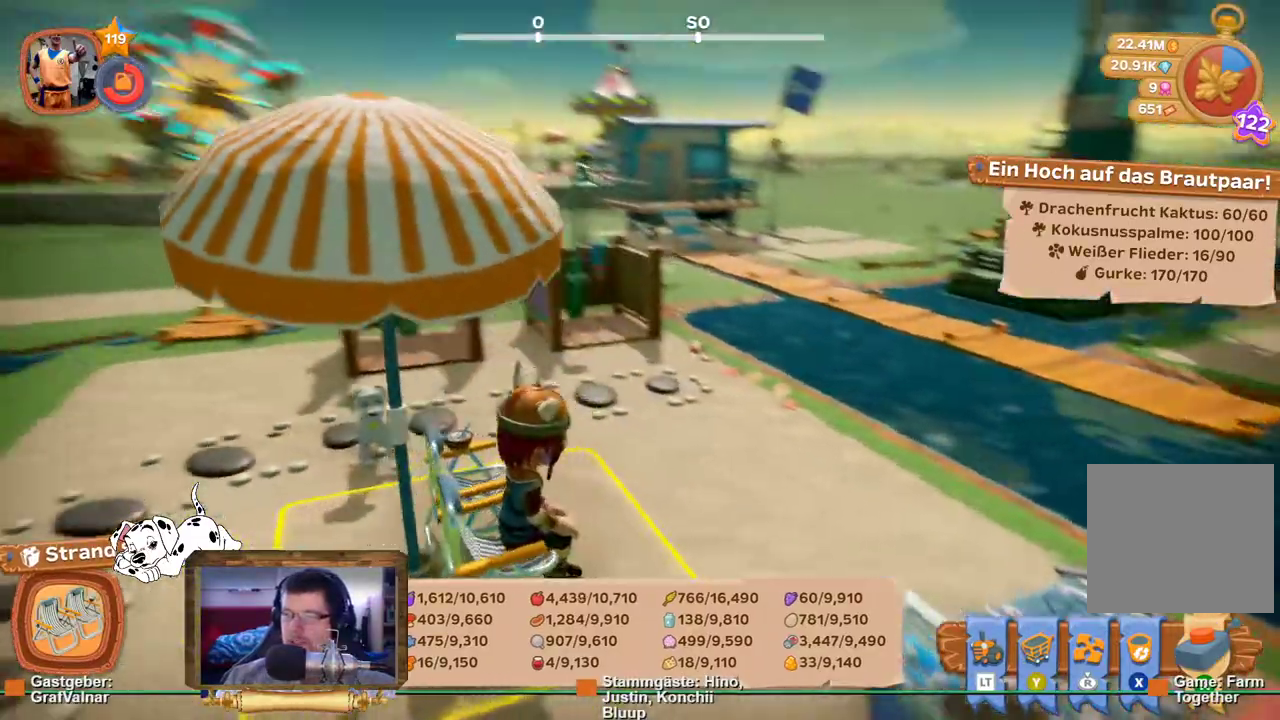
{"buttons": [], "left_stick": "right", "right_stick": "right", "events": [[83, "right_stick", "center"], [383, "left_stick", "right"], [467, "right_stick", "right"]]}
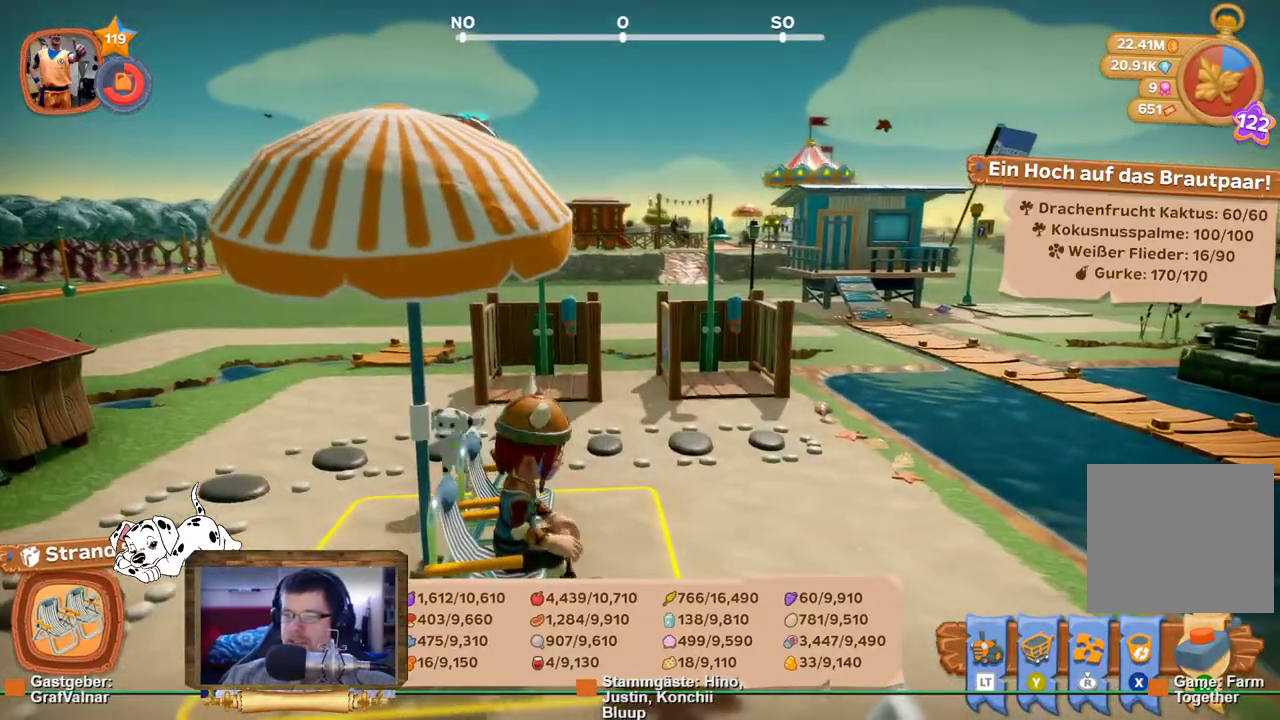
{"buttons": [], "left_stick": "up-right", "right_stick": "right", "events": [[450, "left_stick", "up-right"]]}
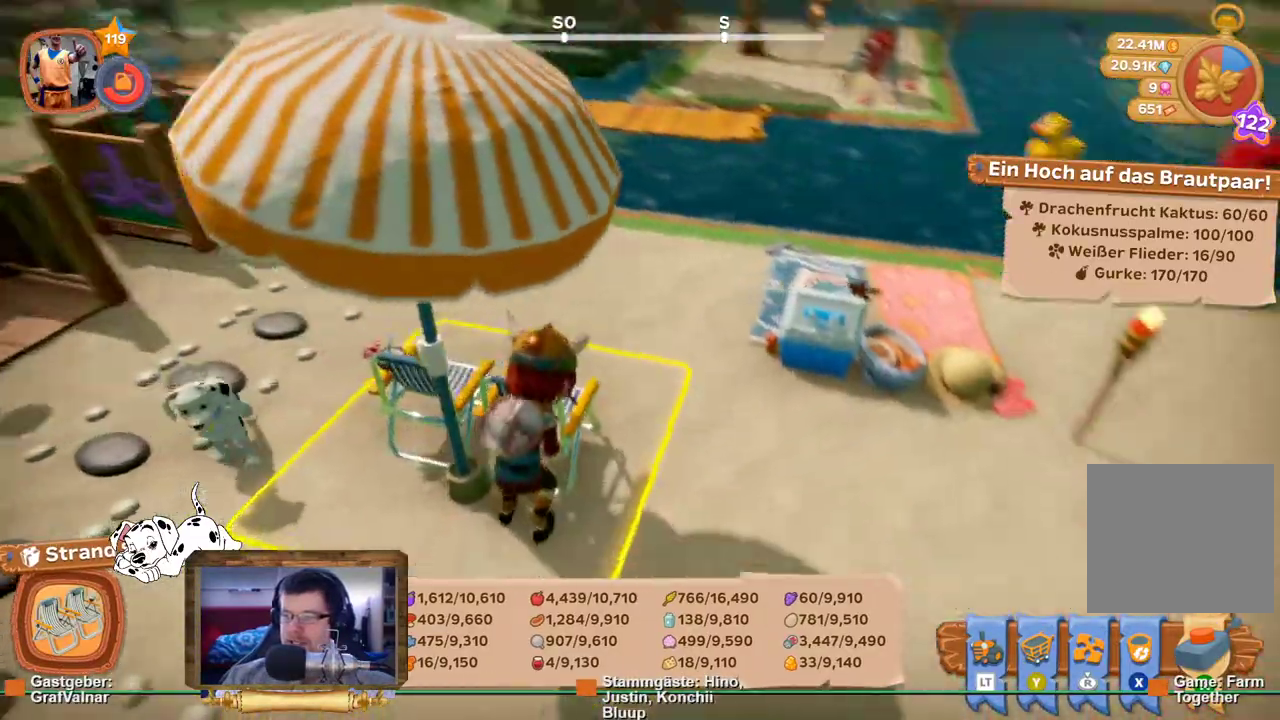
{"buttons": [], "left_stick": "up", "right_stick": "center", "events": [[67, "right_stick", "center"], [167, "left_stick", "up"]]}
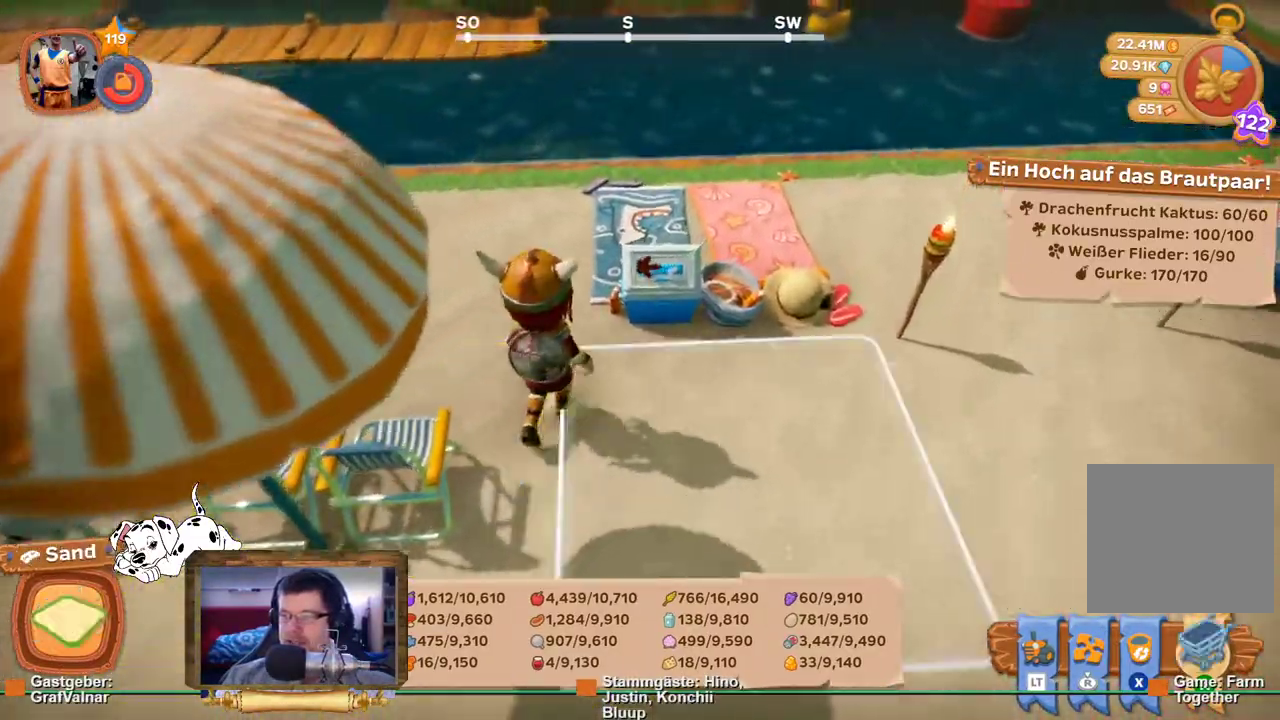
{"buttons": ["A"], "left_stick": "center", "right_stick": "center", "events": [[200, "left_stick", "up-right"], [350, "left_stick", "center"], [500, "A", "down"]]}
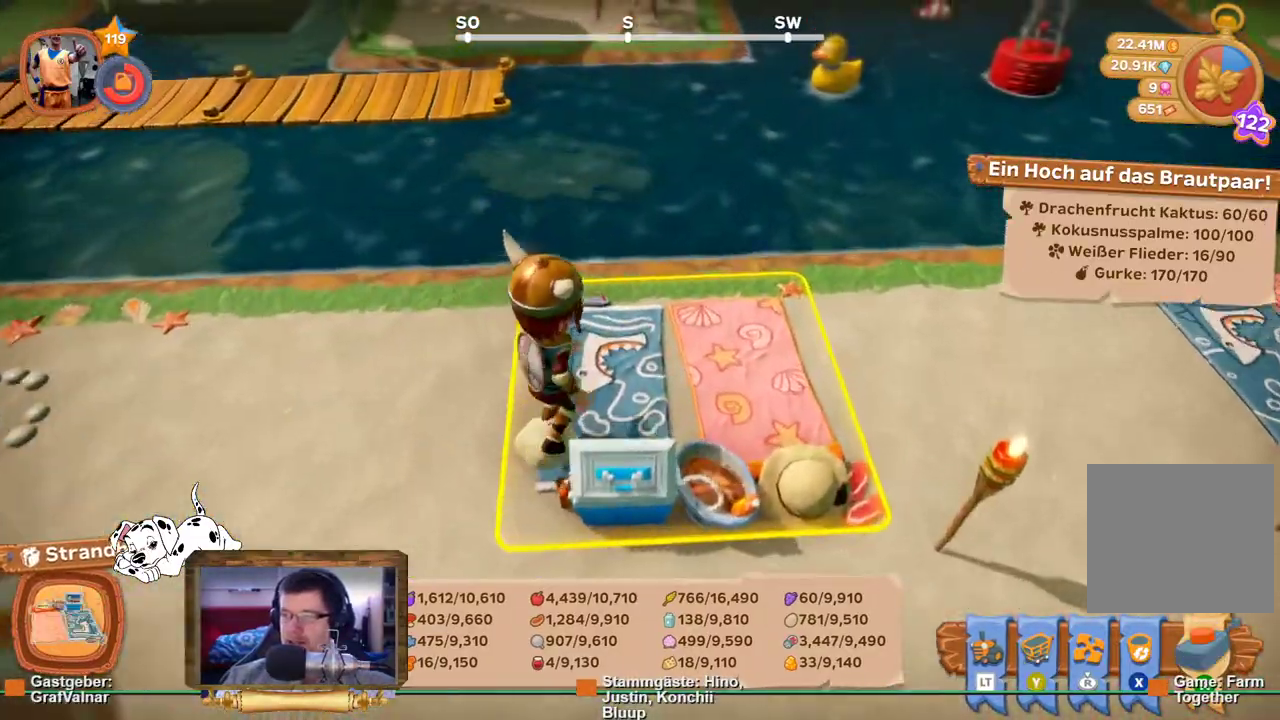
{"buttons": [], "left_stick": "center", "right_stick": "up", "events": [[117, "A", "up"], [400, "right_stick", "up"]]}
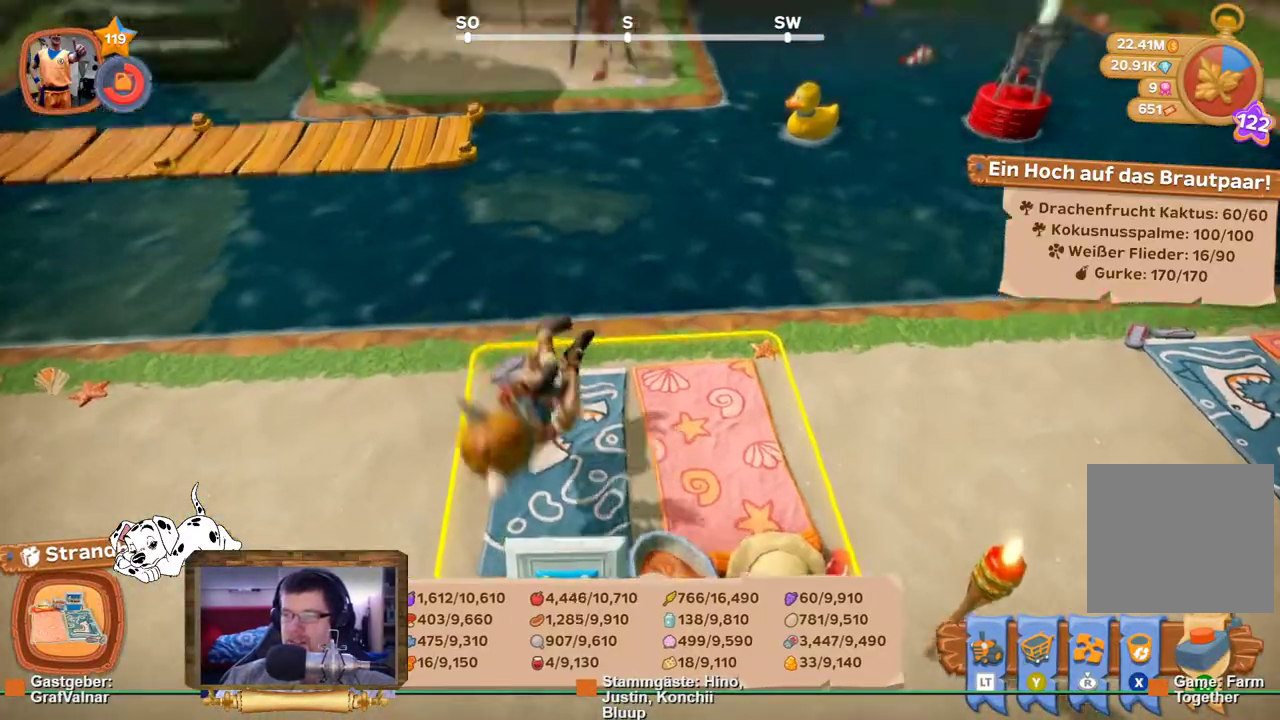
{"buttons": [], "left_stick": "center", "right_stick": "center", "events": [[150, "right_stick", "center"]]}
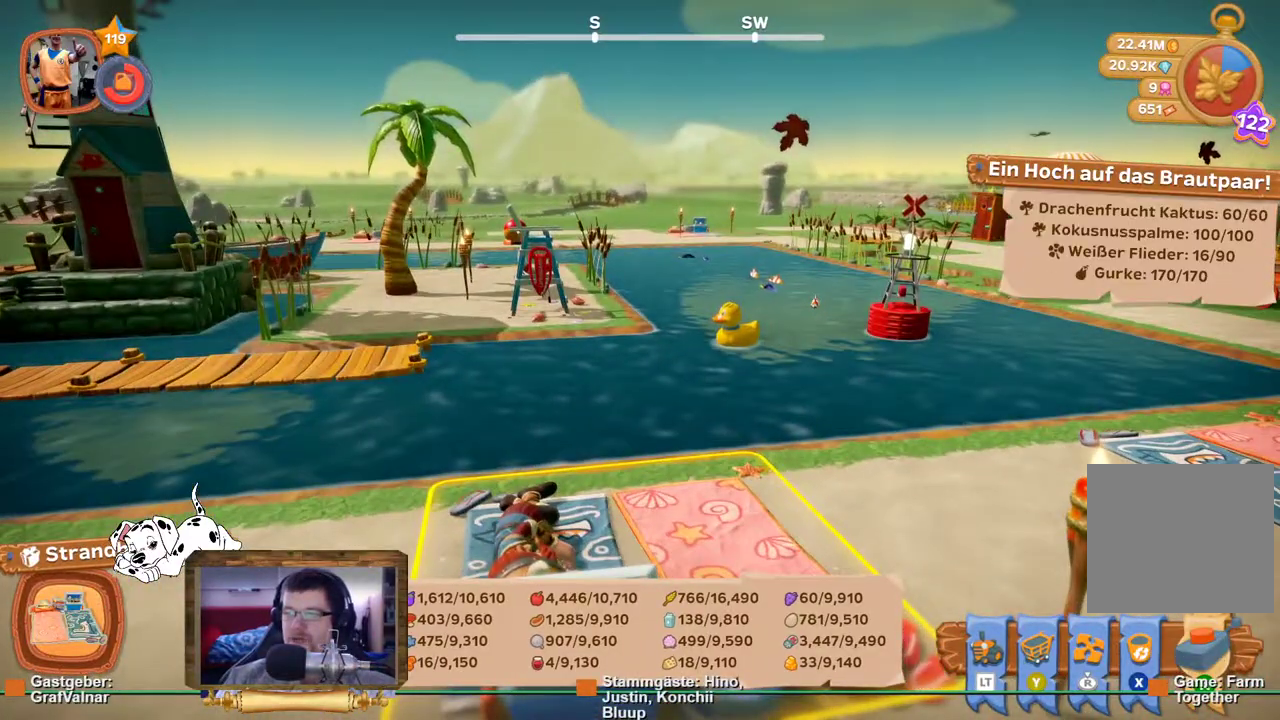
{"buttons": [], "left_stick": "up", "right_stick": "right", "events": [[83, "left_stick", "up"], [333, "right_stick", "right"]]}
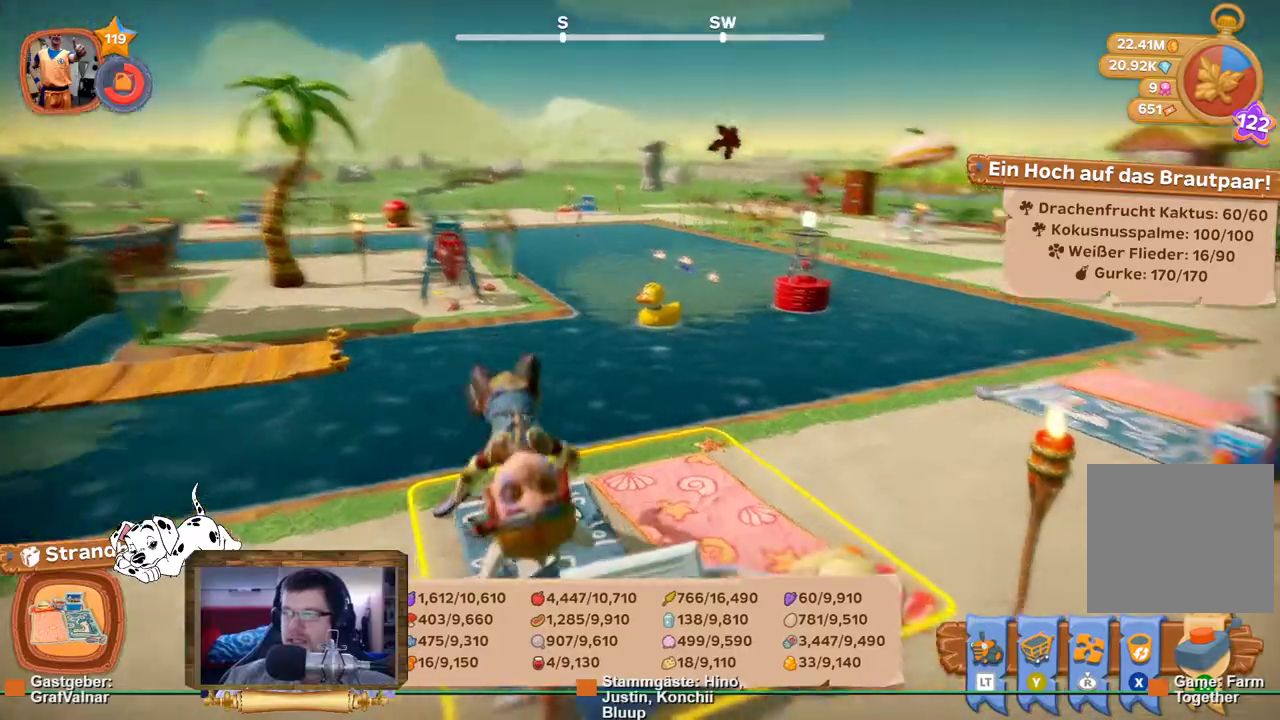
{"buttons": ["R2"], "left_stick": "up", "right_stick": "center", "events": [[350, "right_stick", "center"], [417, "R2", "down"]]}
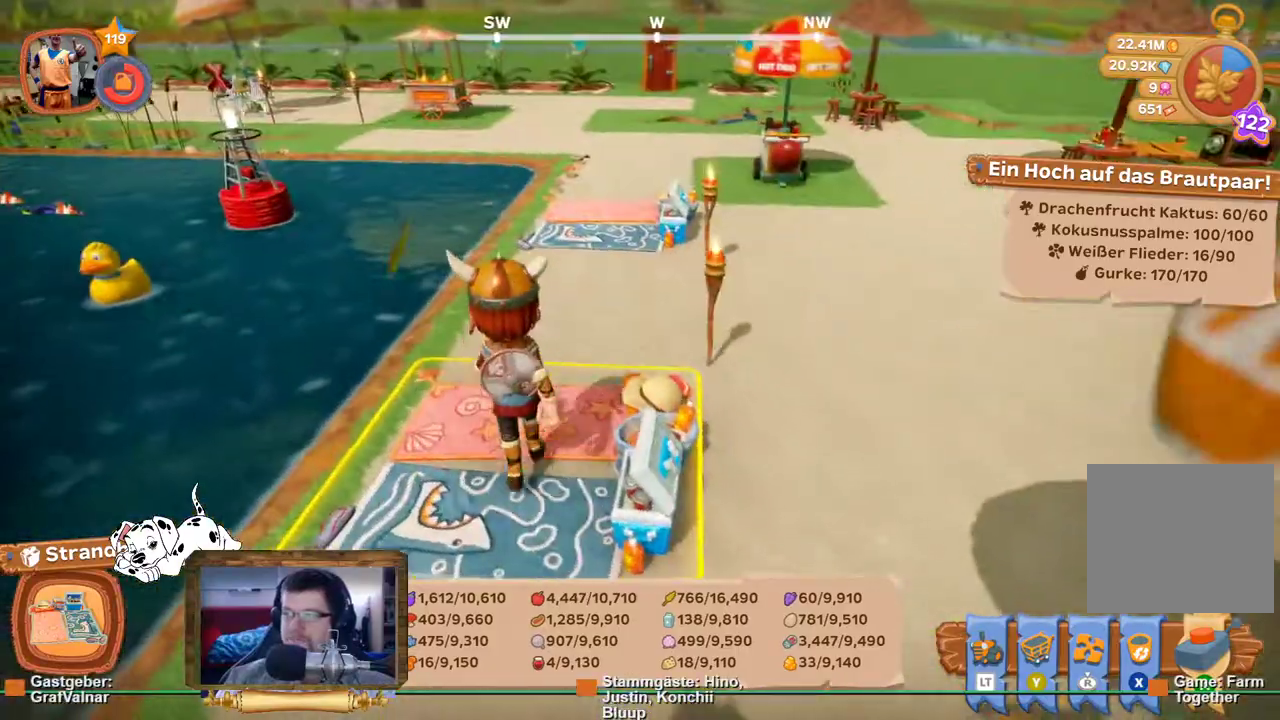
{"buttons": ["R2"], "left_stick": "up", "right_stick": "center", "events": []}
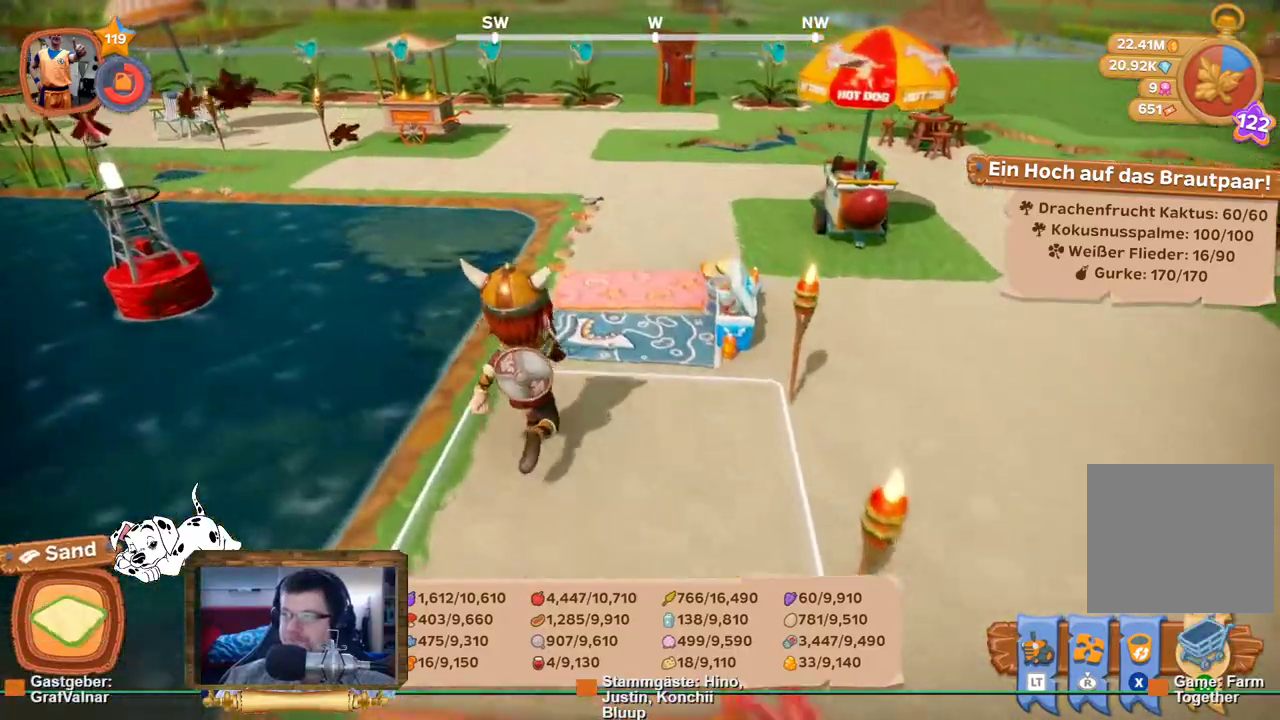
{"buttons": ["R2"], "left_stick": "up", "right_stick": "center", "events": [[33, "right_stick", "right"], [350, "right_stick", "center"]]}
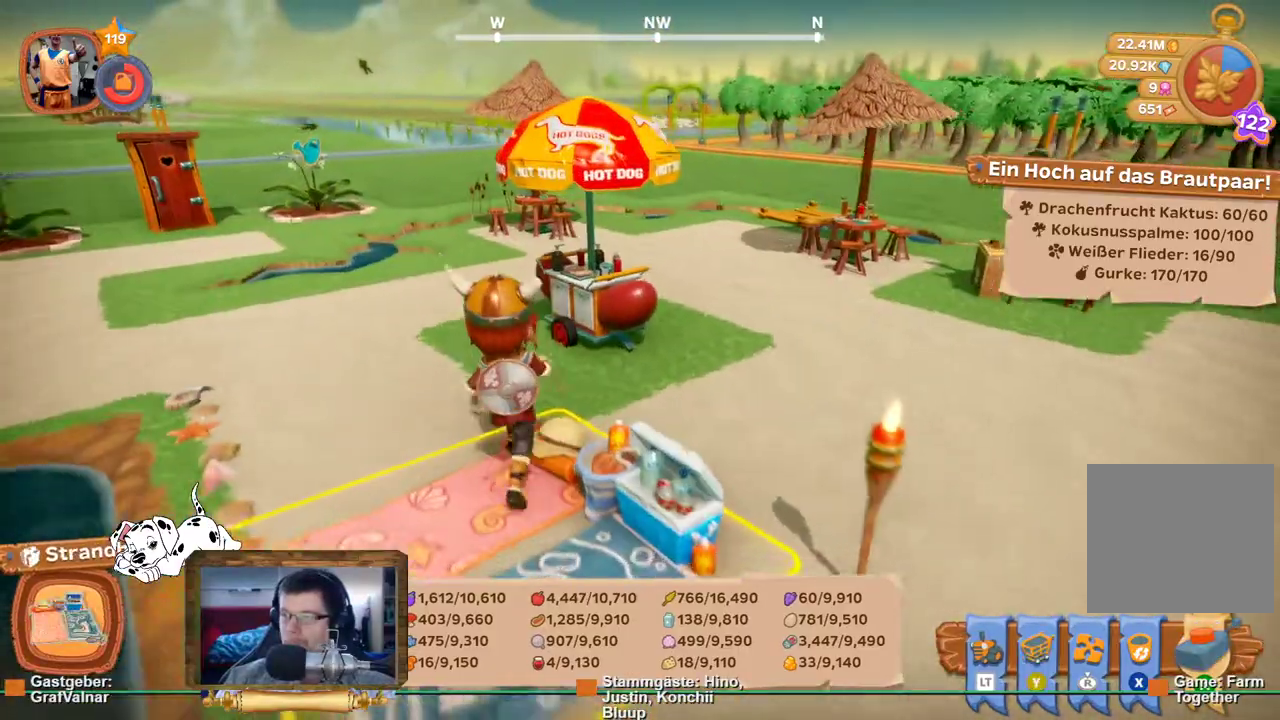
{"buttons": ["R2"], "left_stick": "up", "right_stick": "center", "events": []}
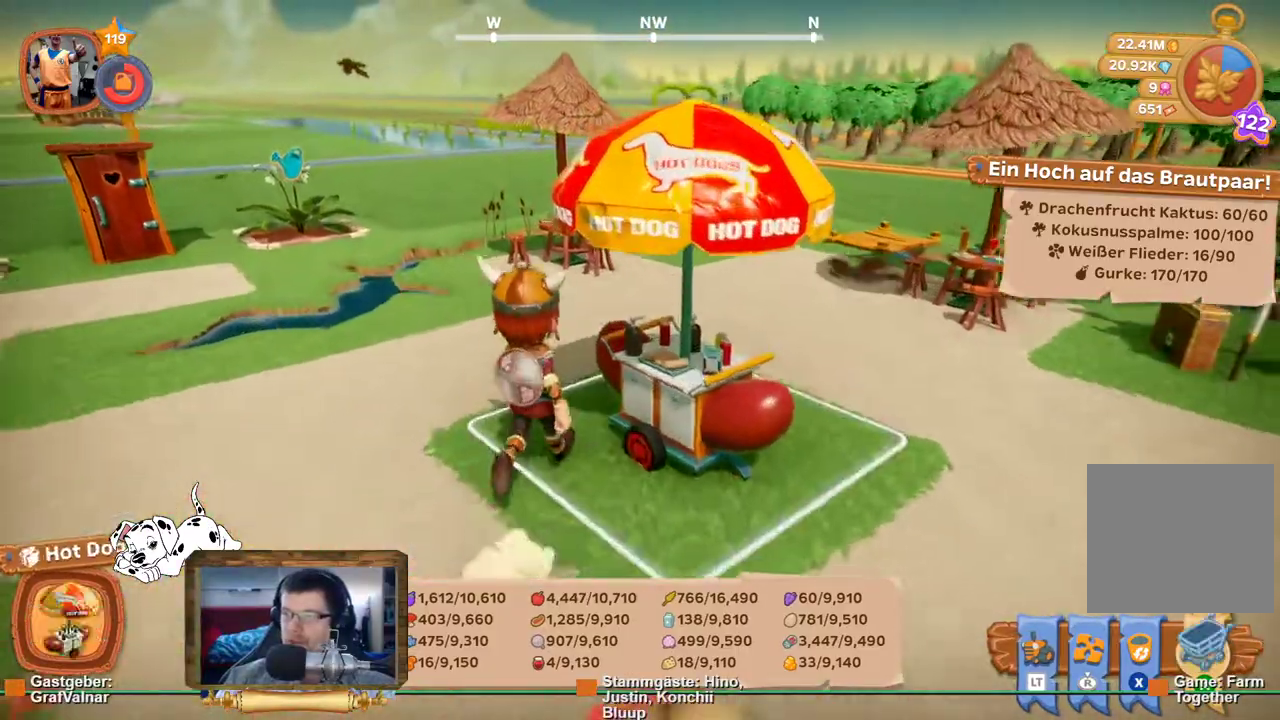
{"buttons": ["R2"], "left_stick": "up", "right_stick": "center", "events": []}
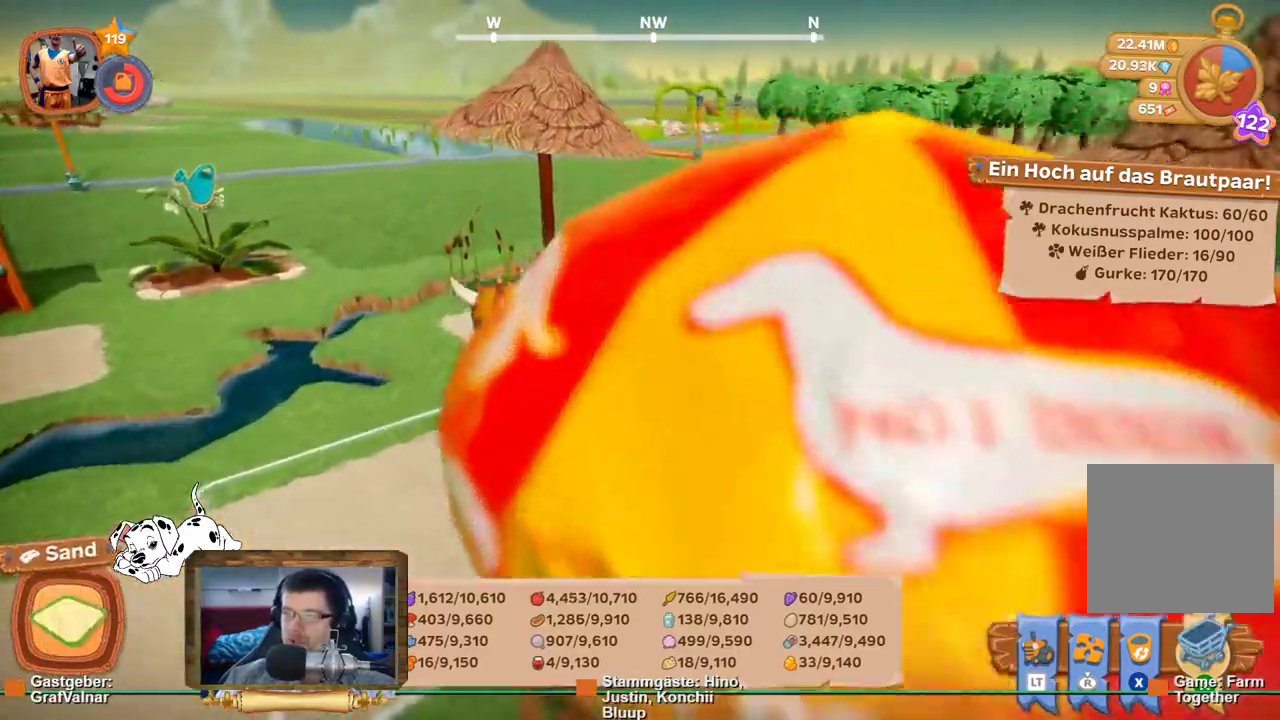
{"buttons": ["R2"], "left_stick": "left", "right_stick": "left", "events": [[117, "right_stick", "left"], [200, "left_stick", "up-left"], [383, "left_stick", "left"]]}
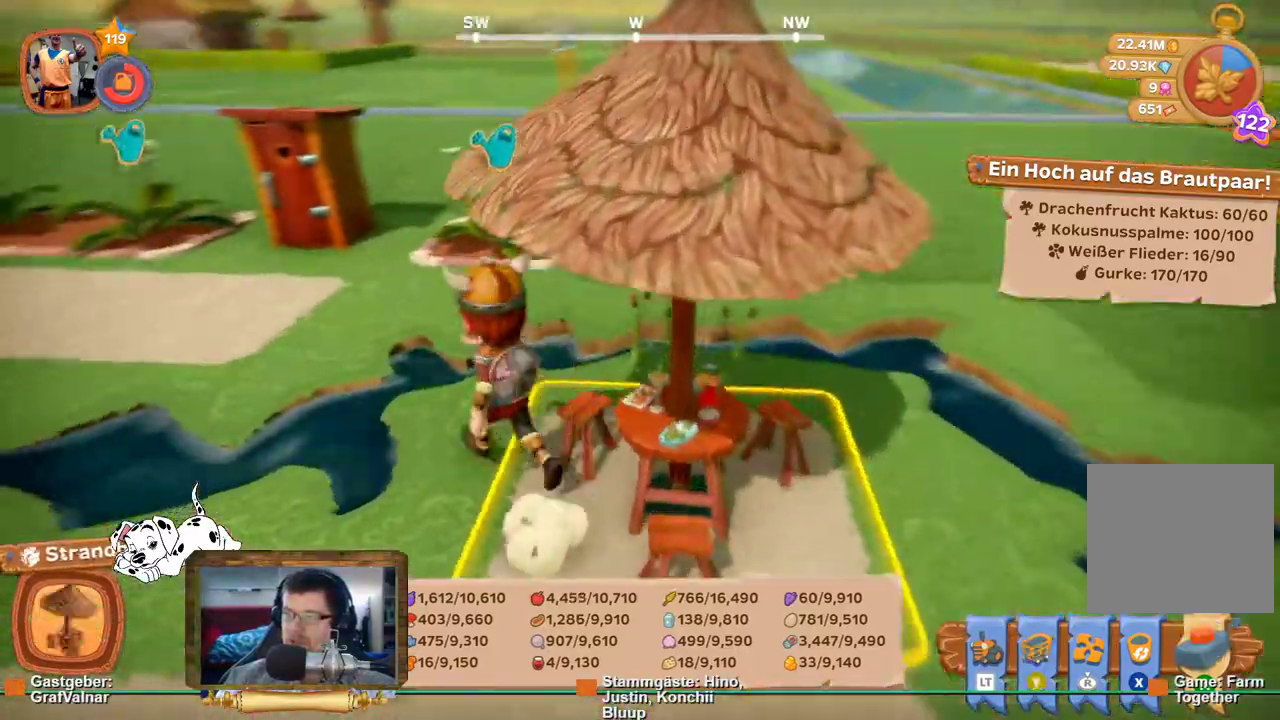
{"buttons": ["R2"], "left_stick": "up-left", "right_stick": "center", "events": [[217, "right_stick", "up-left"], [400, "right_stick", "center"], [433, "left_stick", "up-left"]]}
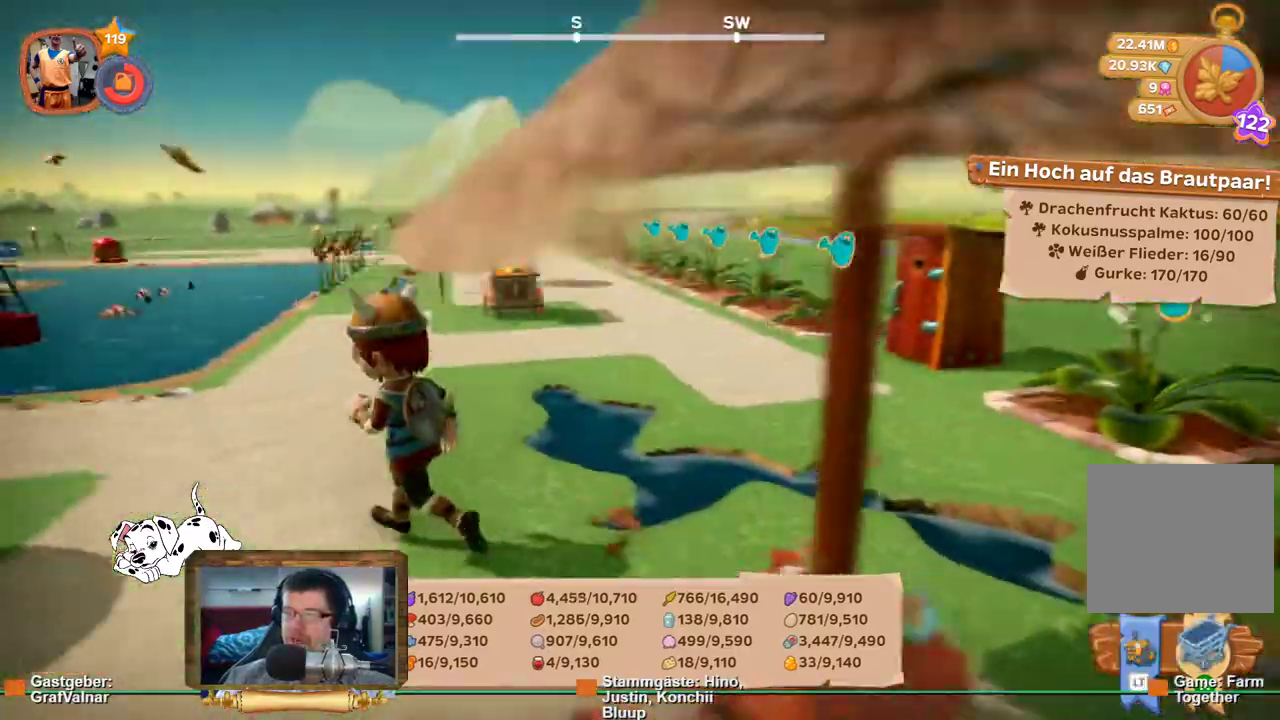
{"buttons": ["R2"], "left_stick": "up", "right_stick": "center", "events": [[100, "left_stick", "up"]]}
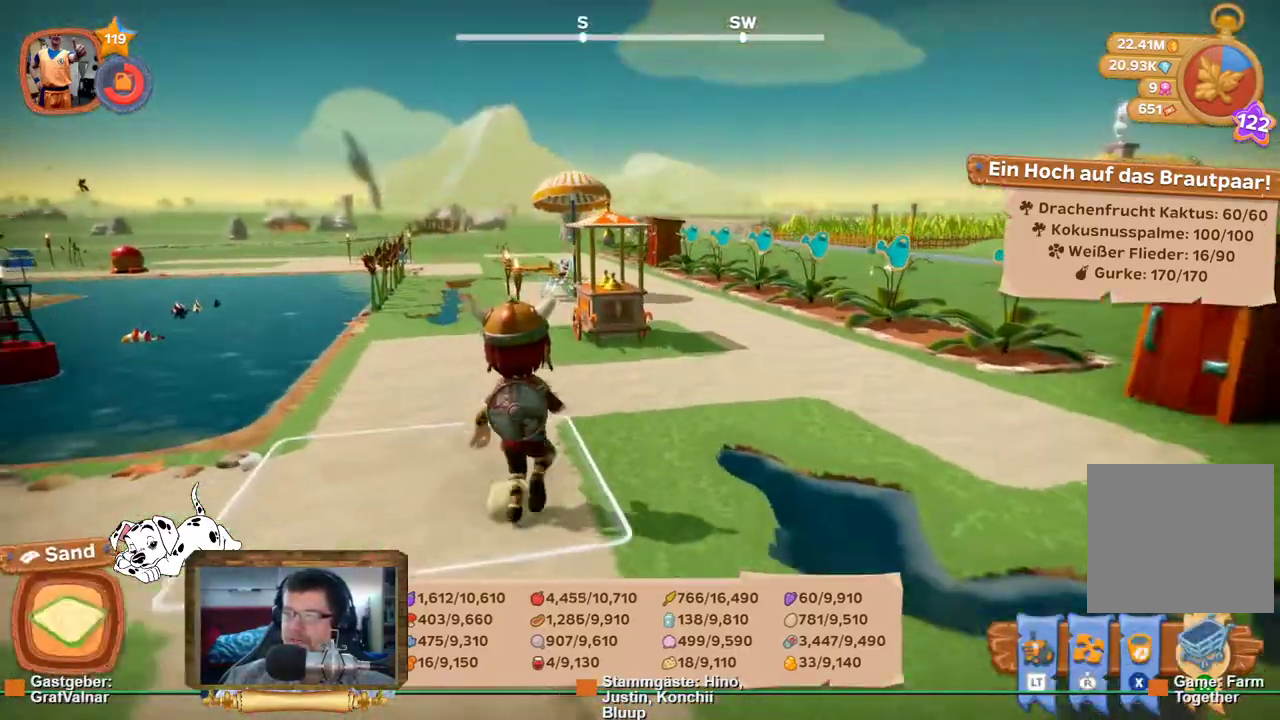
{"buttons": ["R2"], "left_stick": "up-right", "right_stick": "right", "events": [[83, "left_stick", "up-right"], [133, "right_stick", "right"]]}
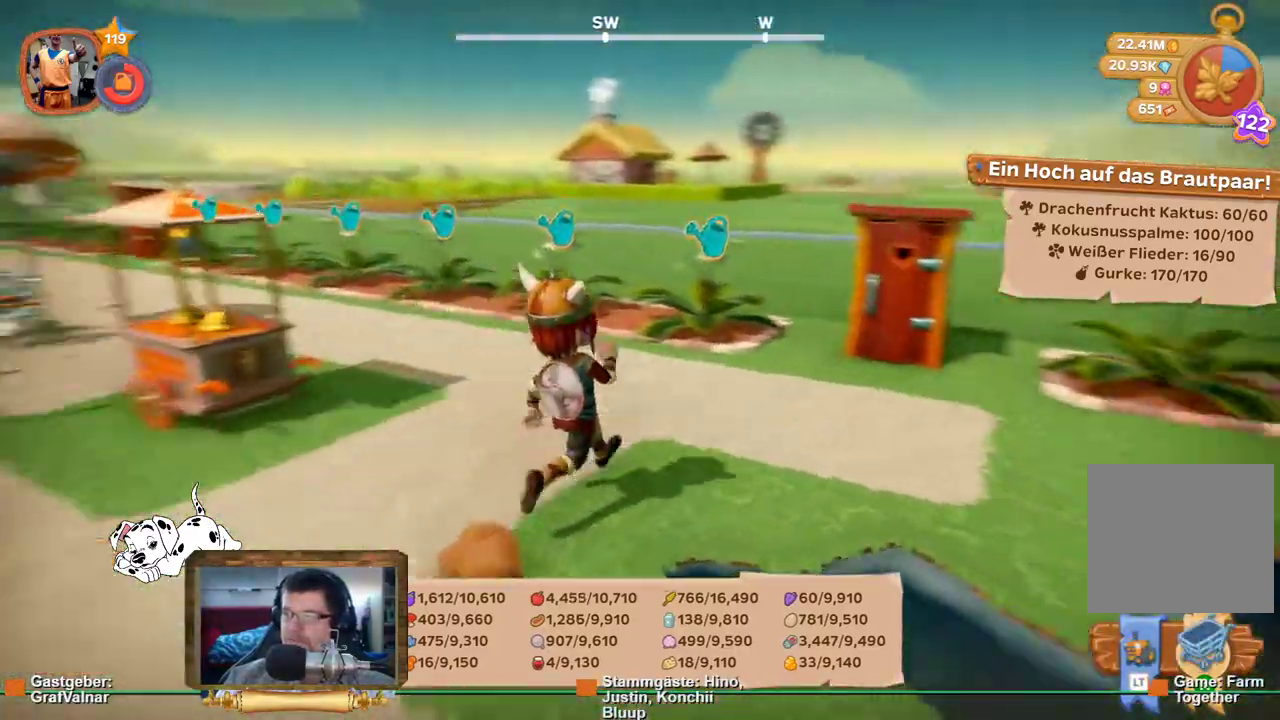
{"buttons": ["R2"], "left_stick": "up", "right_stick": "center", "events": [[133, "right_stick", "center"], [150, "left_stick", "up"]]}
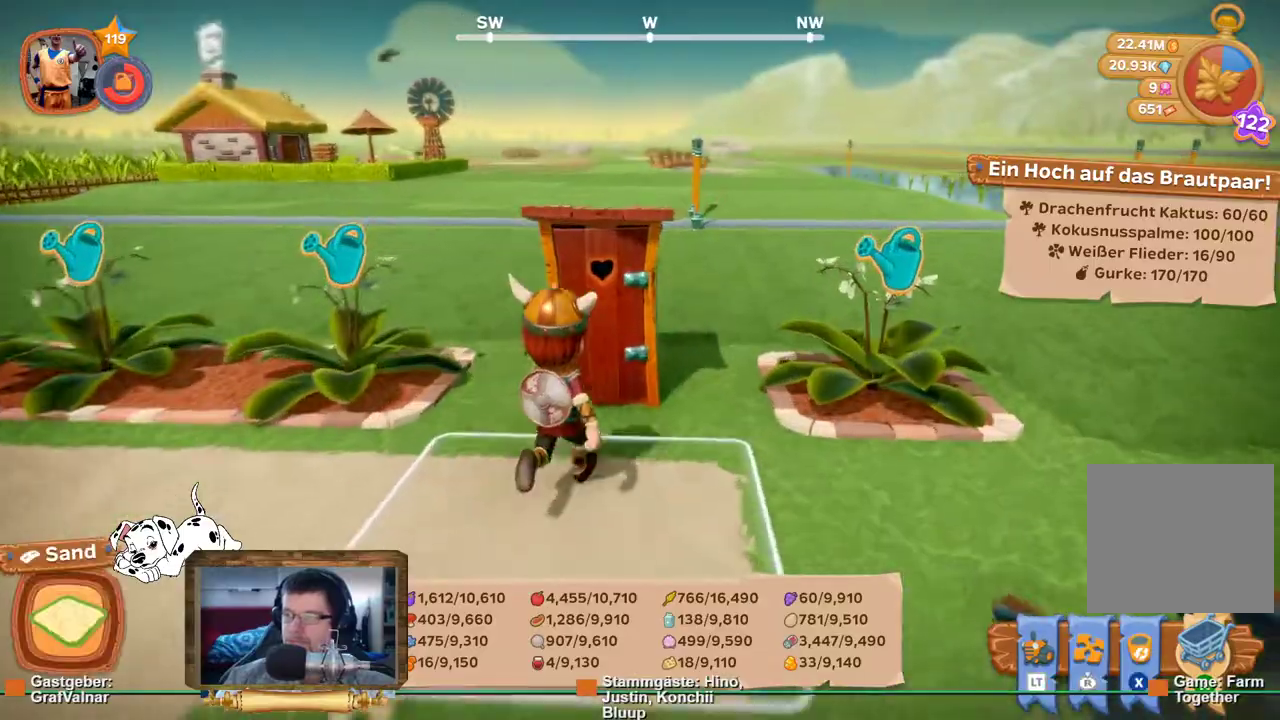
{"buttons": ["R2"], "left_stick": "up-left", "right_stick": "left", "events": [[33, "right_stick", "left"], [67, "left_stick", "up-left"]]}
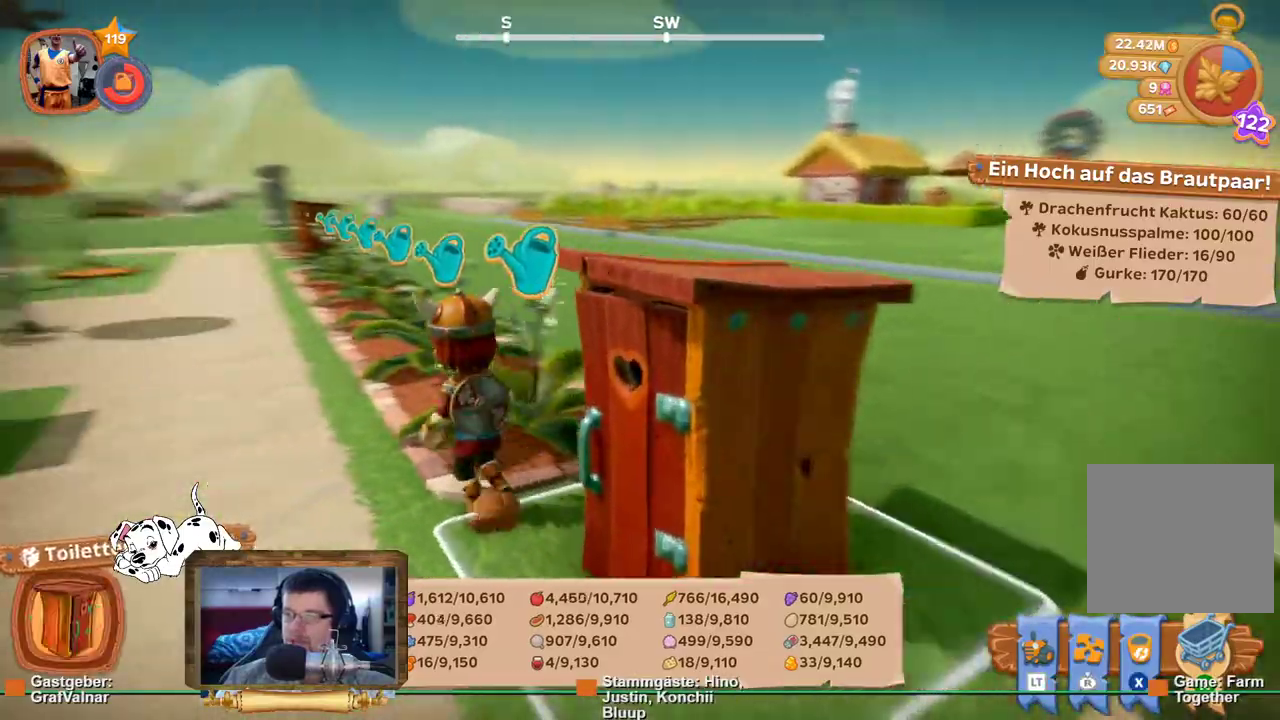
{"buttons": ["R2"], "left_stick": "up-left", "right_stick": "center", "events": [[83, "right_stick", "center"]]}
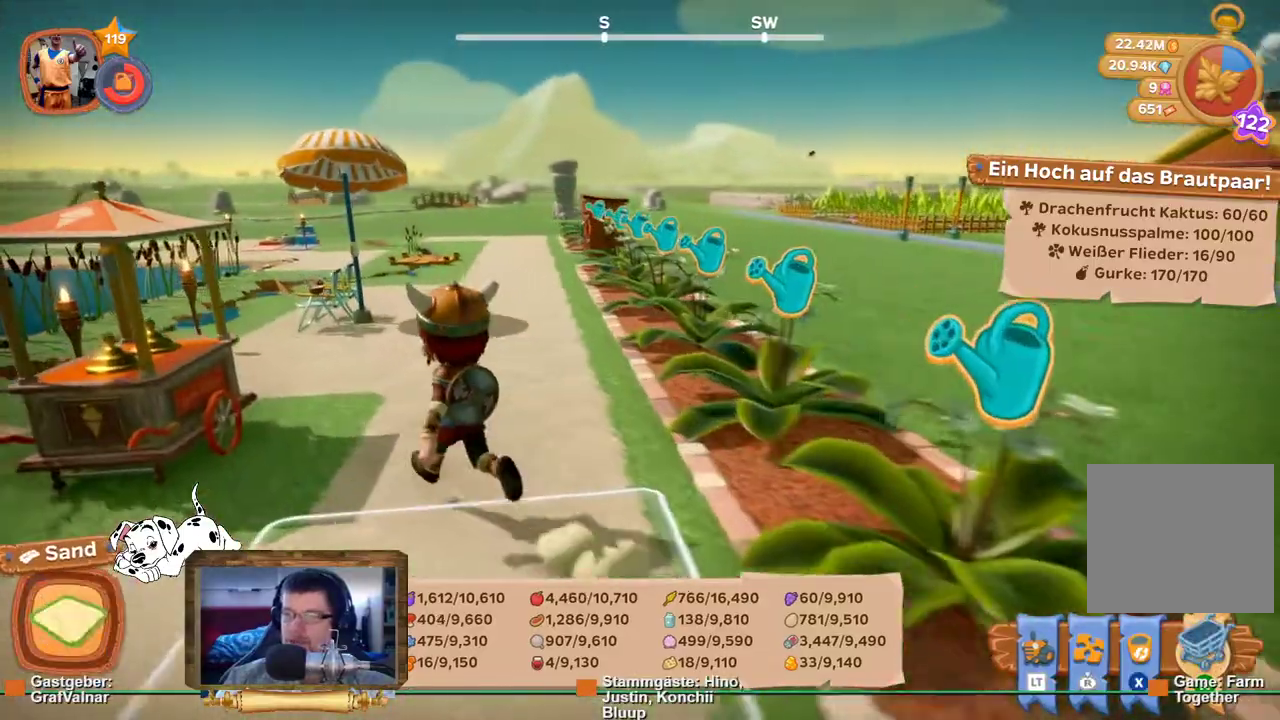
{"buttons": ["R2"], "left_stick": "up", "right_stick": "center", "events": [[100, "right_stick", "left"], [283, "left_stick", "up"], [300, "right_stick", "center"]]}
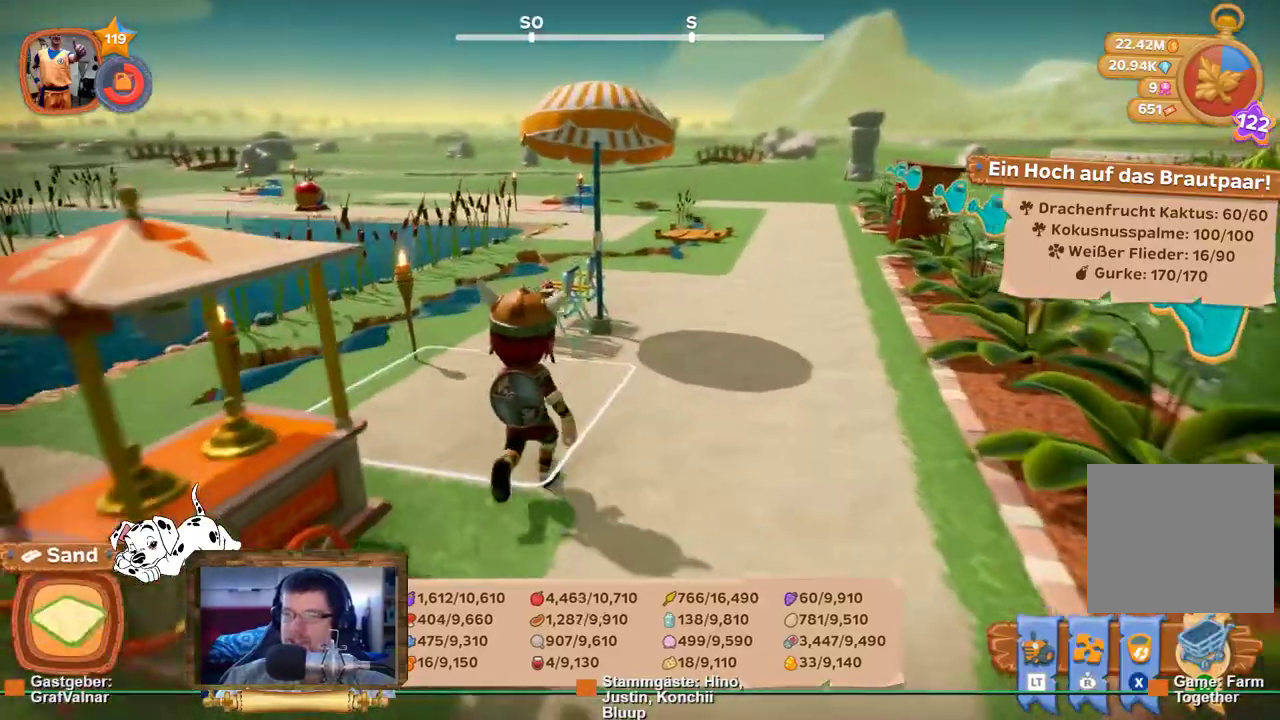
{"buttons": ["R2"], "left_stick": "down-left", "right_stick": "left", "events": [[67, "right_stick", "left"], [167, "left_stick", "left"], [217, "left_stick", "down-left"]]}